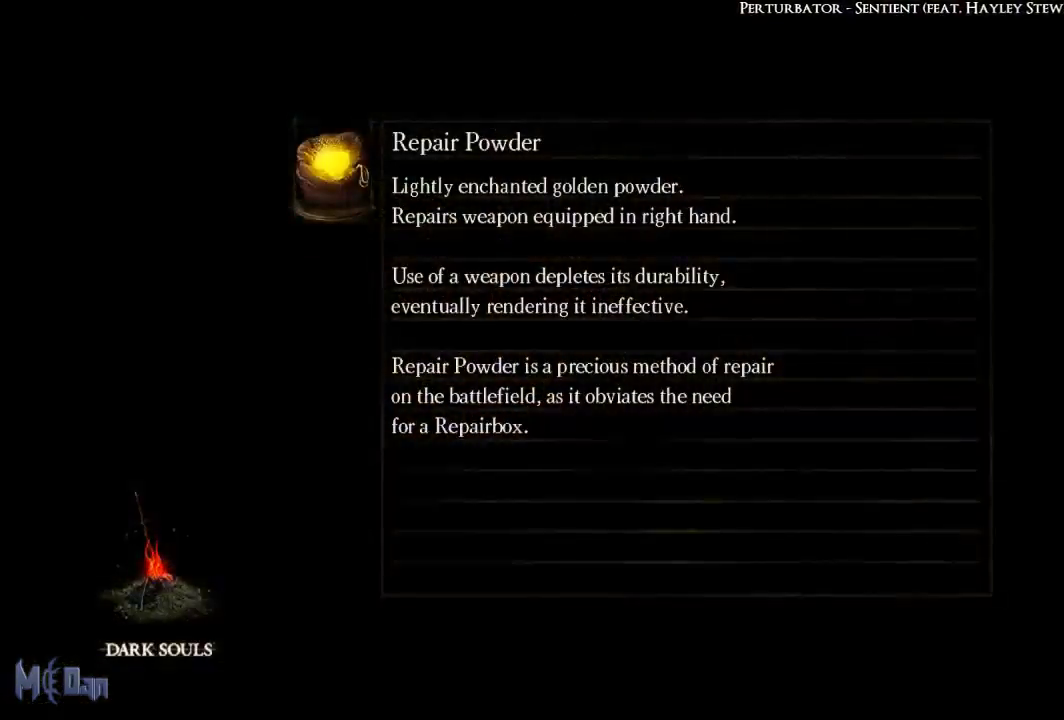
Gameplay with a controller (Xbox layout); each line is a JSON object with the inputs held at the frame after it. "events" lists button and stick changes between this image and that frame as [ms after this image, input, new state], when the widget could be followed in between.
{"buttons": [], "left_stick": "center", "right_stick": "center", "events": []}
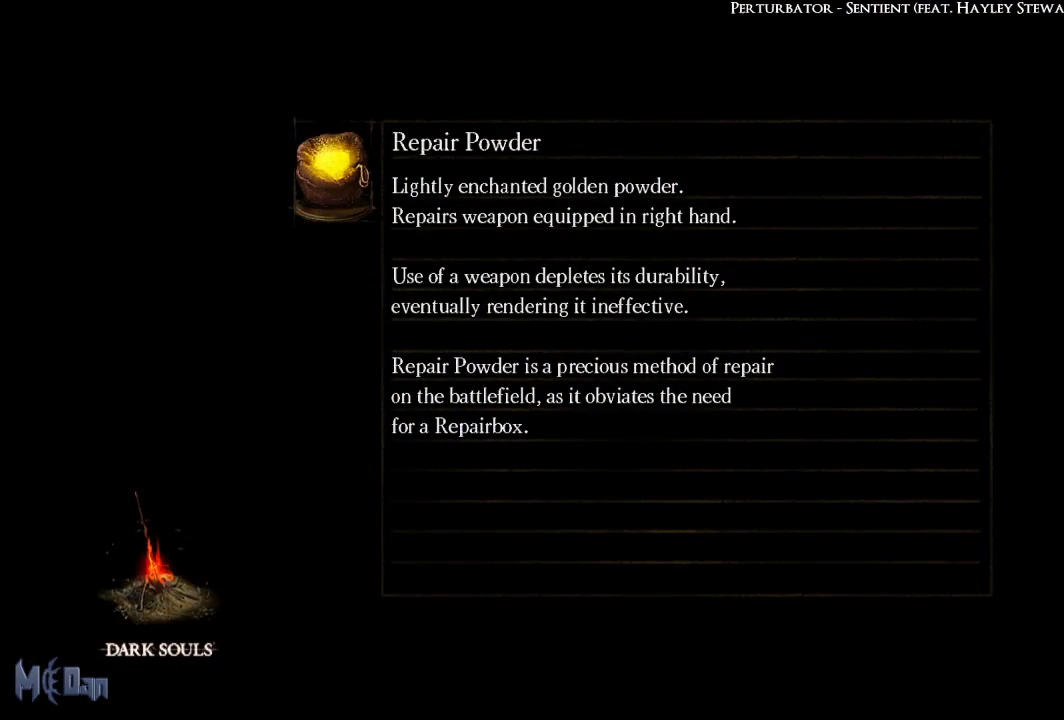
{"buttons": [], "left_stick": "center", "right_stick": "center", "events": []}
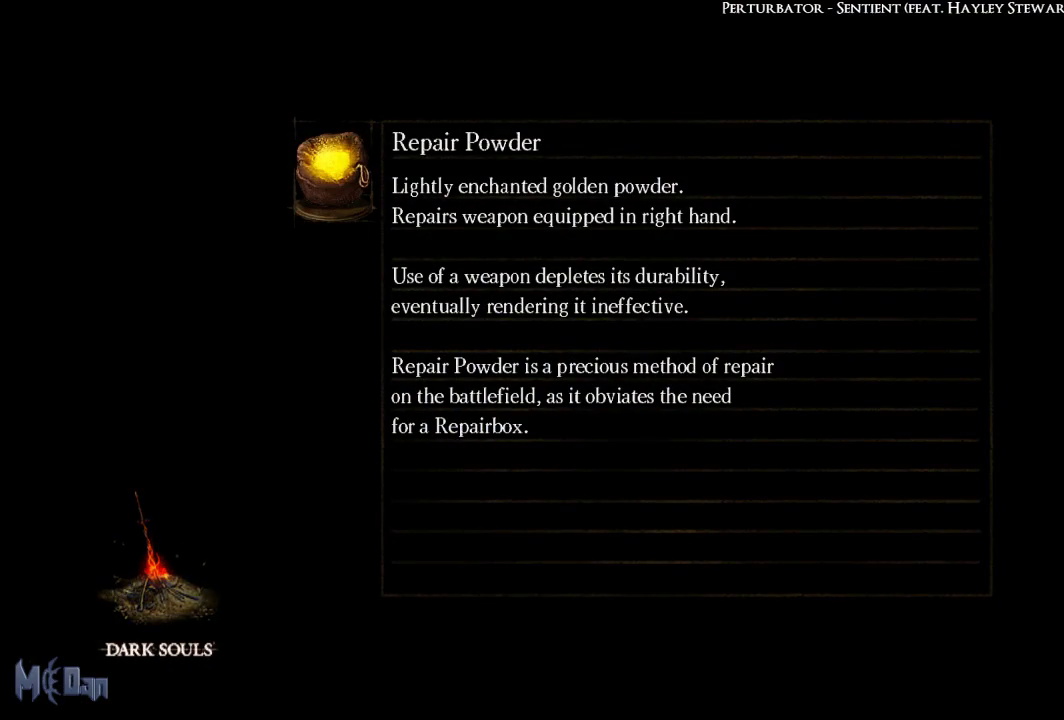
{"buttons": [], "left_stick": "center", "right_stick": "center", "events": []}
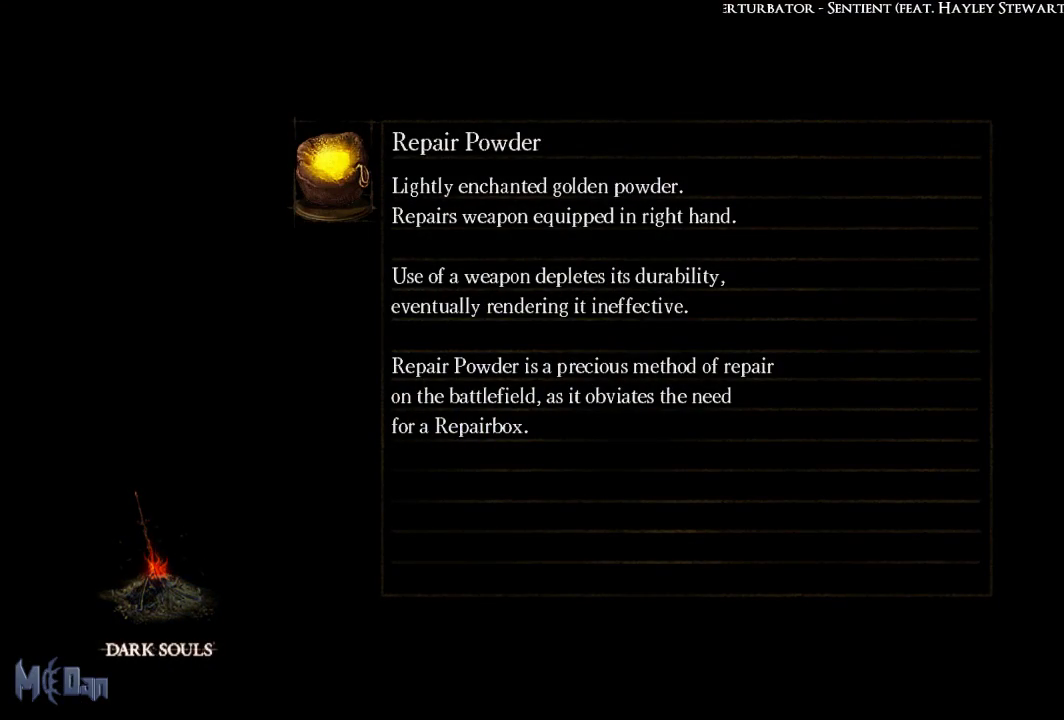
{"buttons": [], "left_stick": "center", "right_stick": "center", "events": []}
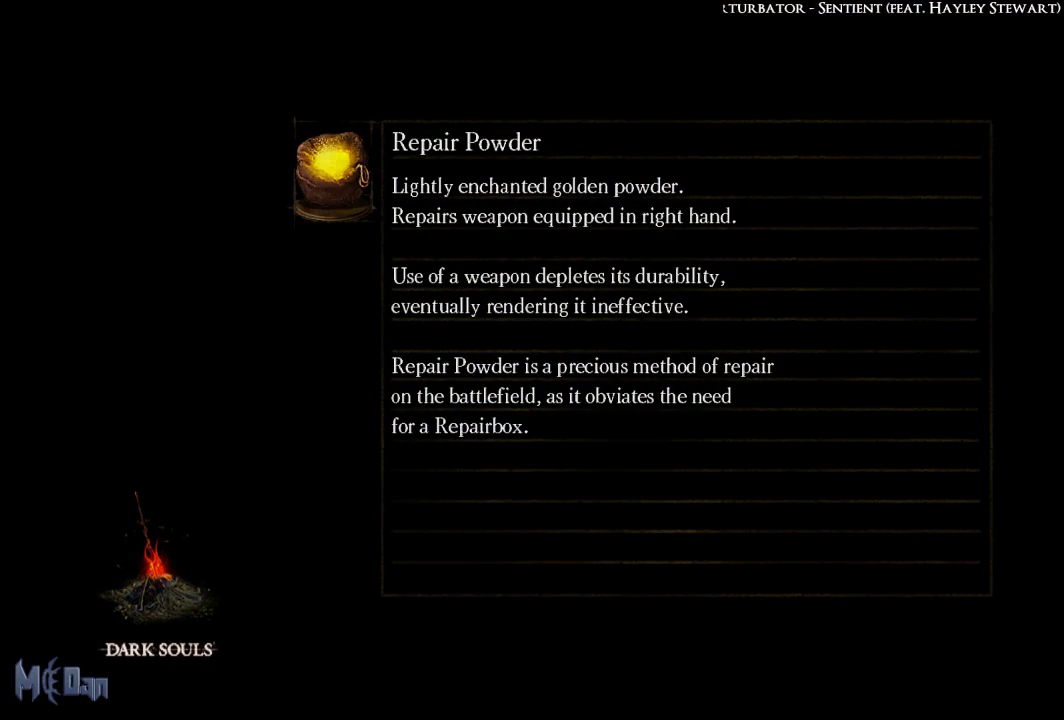
{"buttons": [], "left_stick": "center", "right_stick": "center", "events": []}
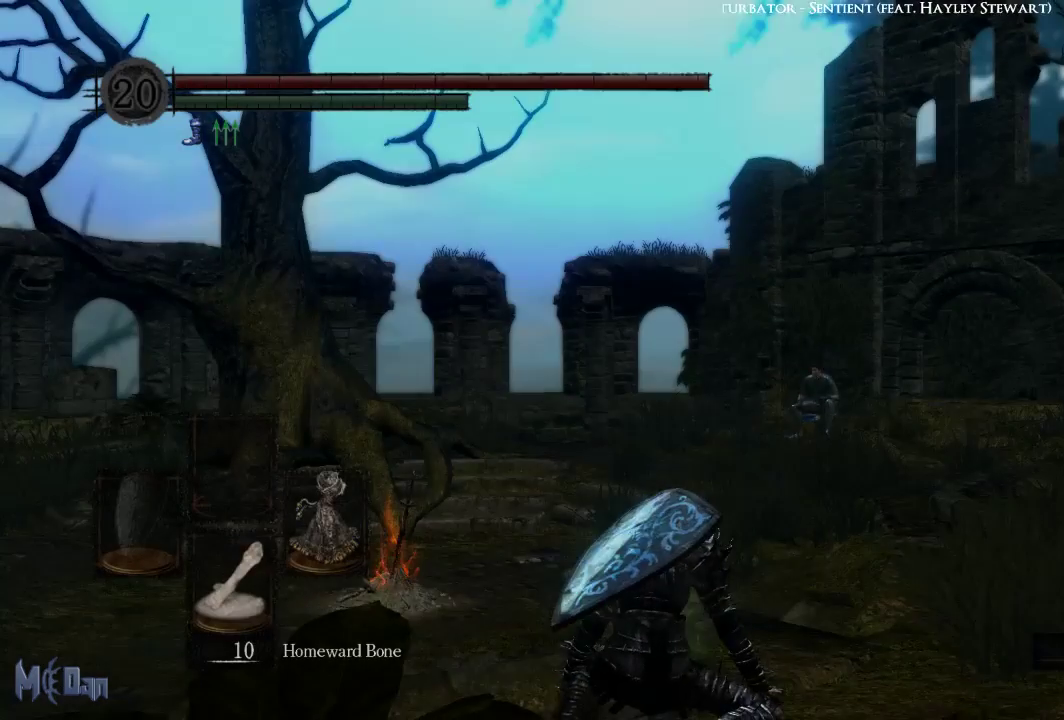
{"buttons": [], "left_stick": "center", "right_stick": "center", "events": []}
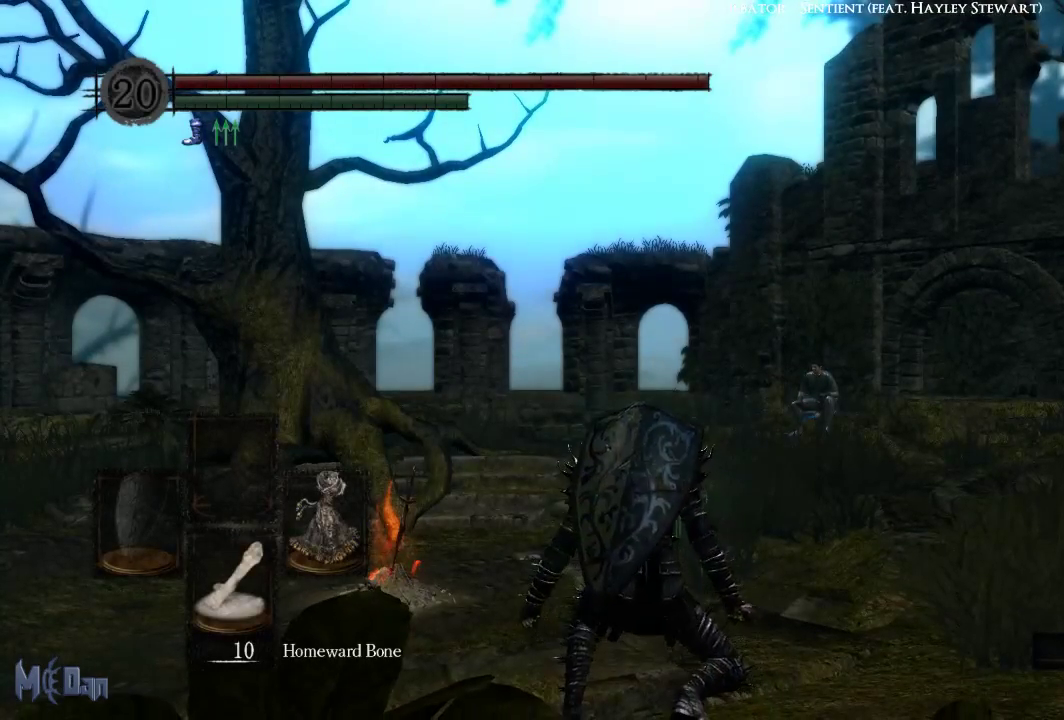
{"buttons": ["DPAD_RIGHT"], "left_stick": "center", "right_stick": "center", "events": [[33, "START", "down"], [183, "START", "up"], [433, "A", "down"], [433, "DPAD_RIGHT", "down"], [500, "A", "up"]]}
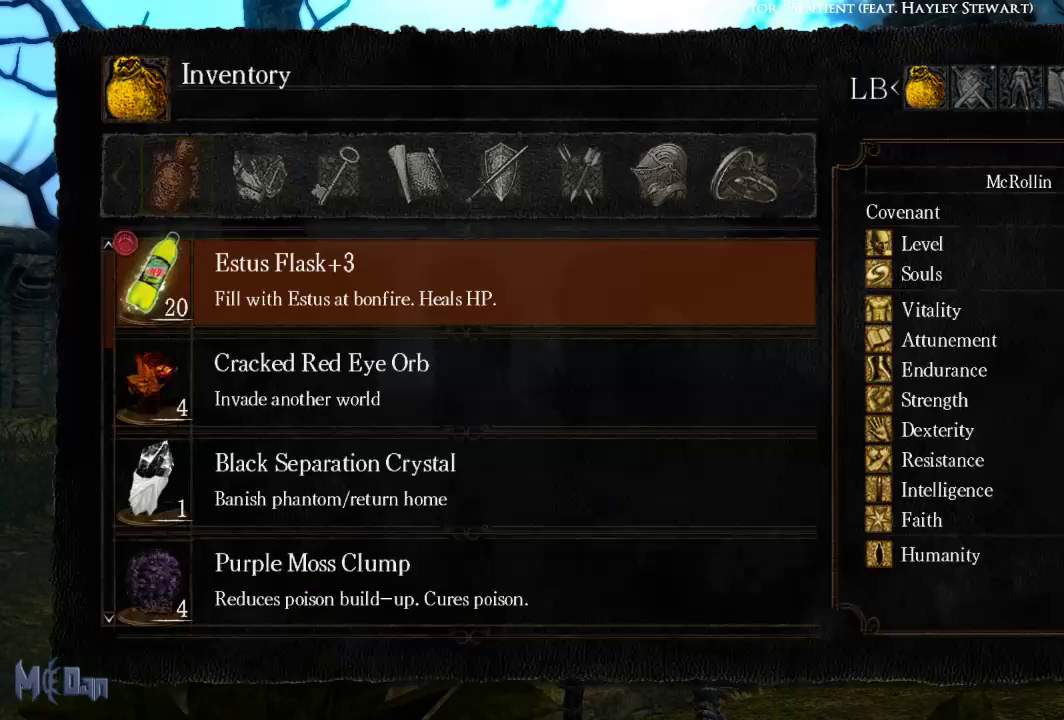
{"buttons": ["R1"], "left_stick": "center", "right_stick": "center", "events": [[33, "DPAD_RIGHT", "up"], [450, "R1", "down"]]}
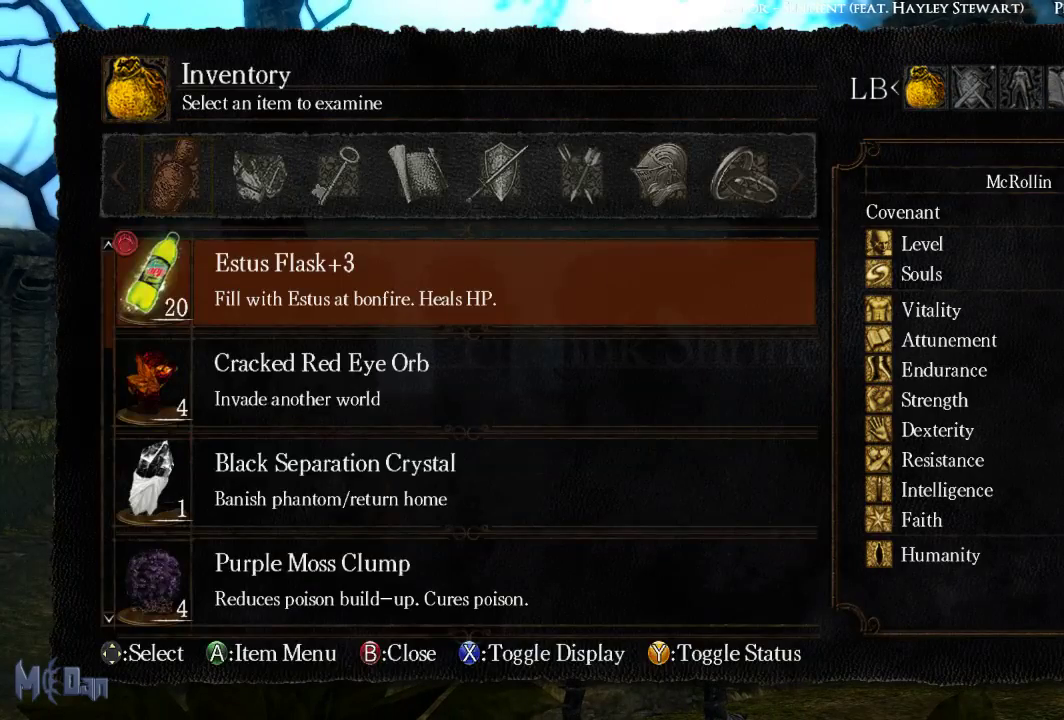
{"buttons": ["DPAD_RIGHT"], "left_stick": "center", "right_stick": "center", "events": [[83, "R1", "up"], [333, "DPAD_RIGHT", "down"], [433, "DPAD_RIGHT", "up"], [500, "DPAD_RIGHT", "down"]]}
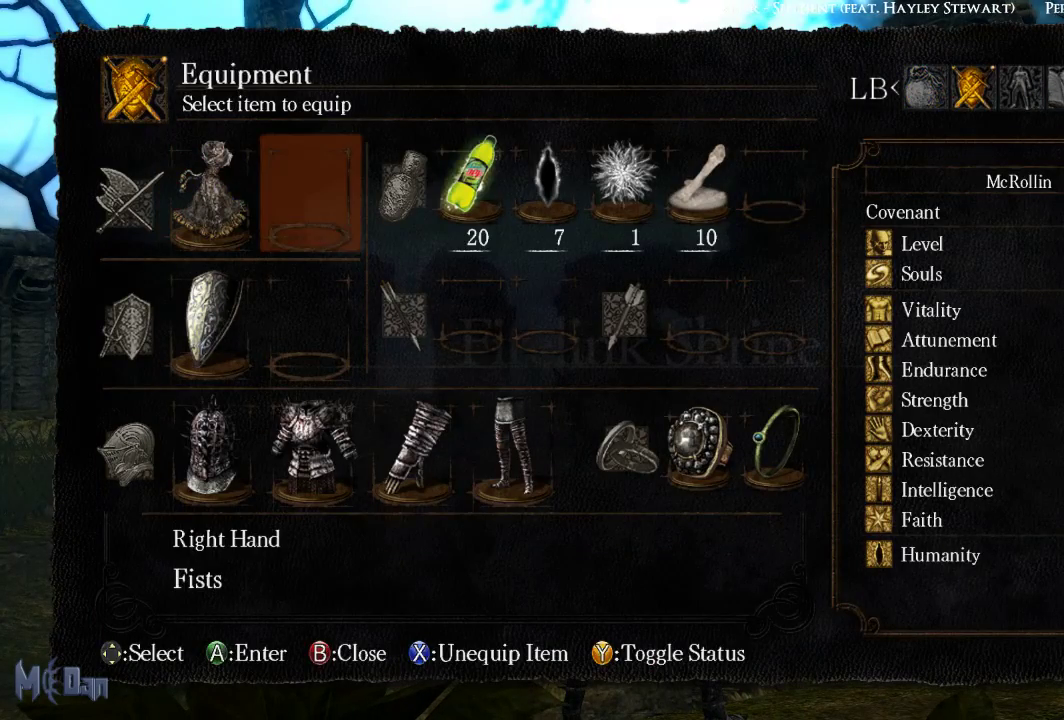
{"buttons": ["DPAD_RIGHT"], "left_stick": "center", "right_stick": "center", "events": [[67, "DPAD_RIGHT", "up"], [183, "DPAD_RIGHT", "down"], [233, "DPAD_RIGHT", "up"], [300, "DPAD_RIGHT", "down"], [383, "DPAD_RIGHT", "up"], [450, "DPAD_RIGHT", "down"]]}
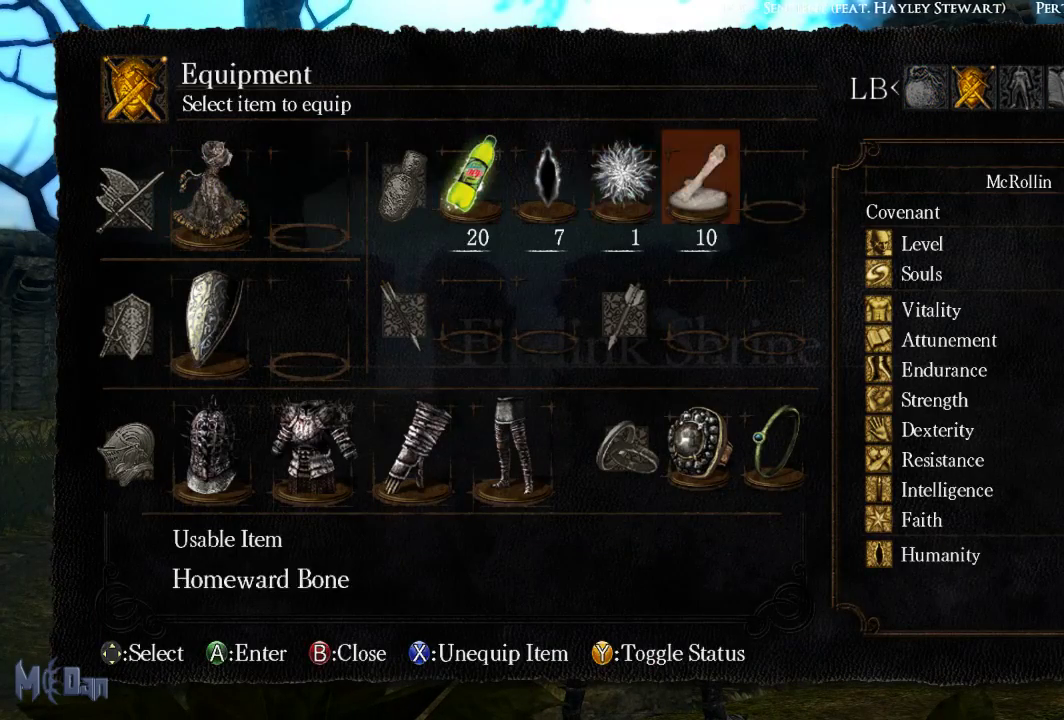
{"buttons": [], "left_stick": "center", "right_stick": "center", "events": [[33, "DPAD_RIGHT", "up"], [167, "X", "down"], [250, "X", "up"], [367, "START", "down"], [467, "START", "up"]]}
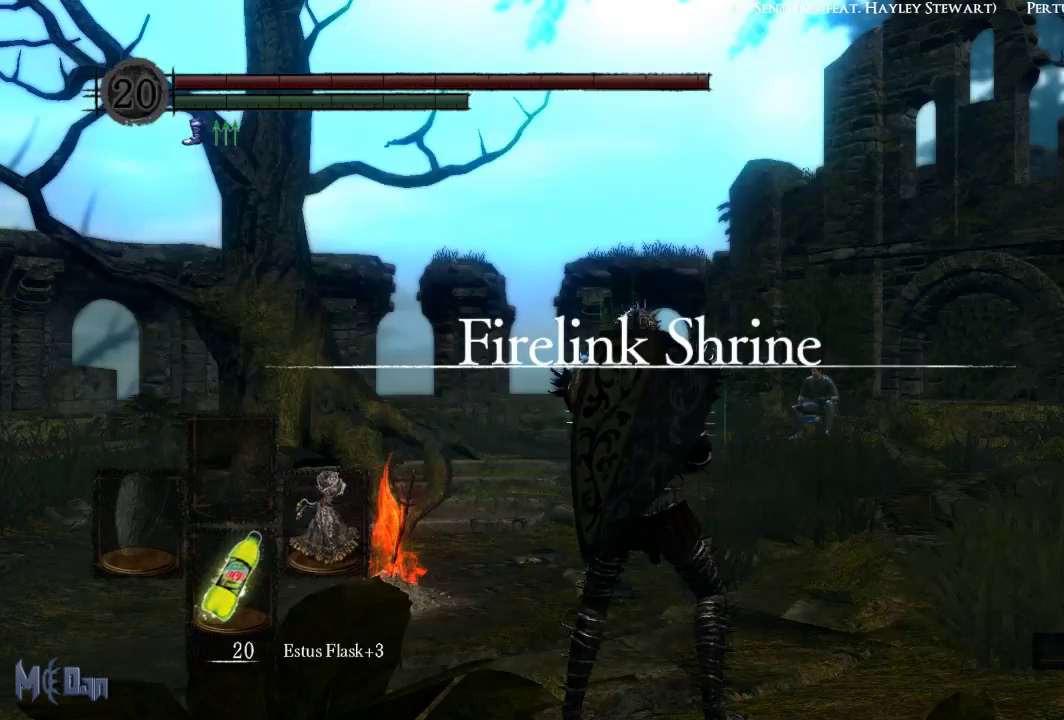
{"buttons": [], "left_stick": "up", "right_stick": "center", "events": [[67, "left_stick", "up"], [233, "right_stick", "down"], [367, "right_stick", "center"]]}
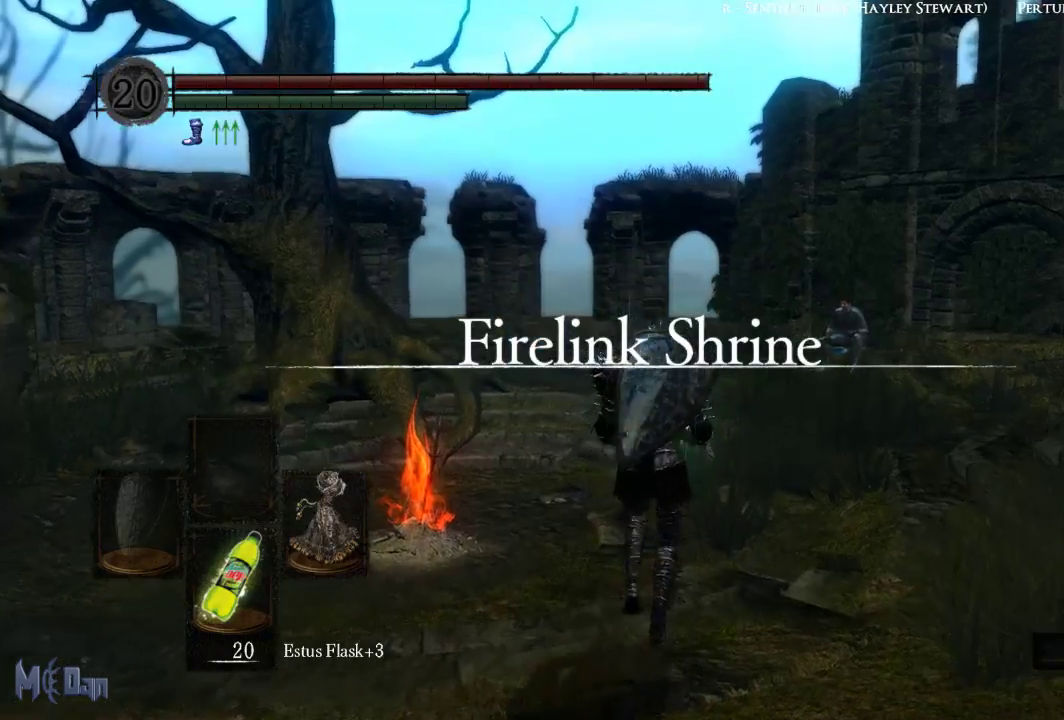
{"buttons": [], "left_stick": "up", "right_stick": "center", "events": [[283, "right_stick", "down-left"], [450, "right_stick", "center"]]}
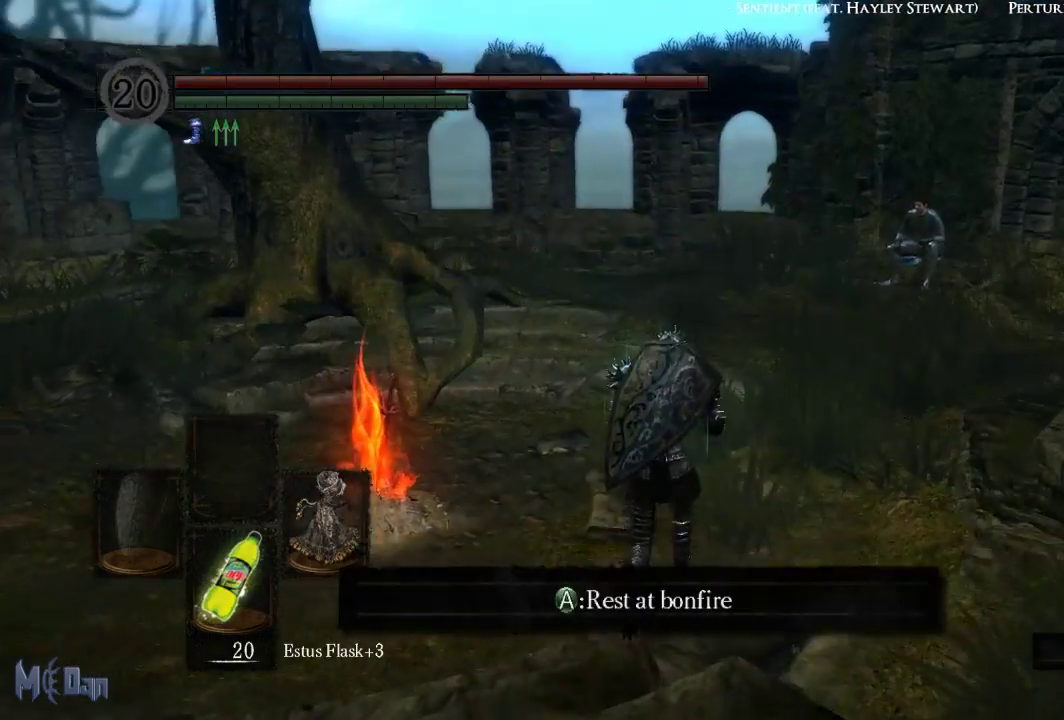
{"buttons": [], "left_stick": "up", "right_stick": "center", "events": []}
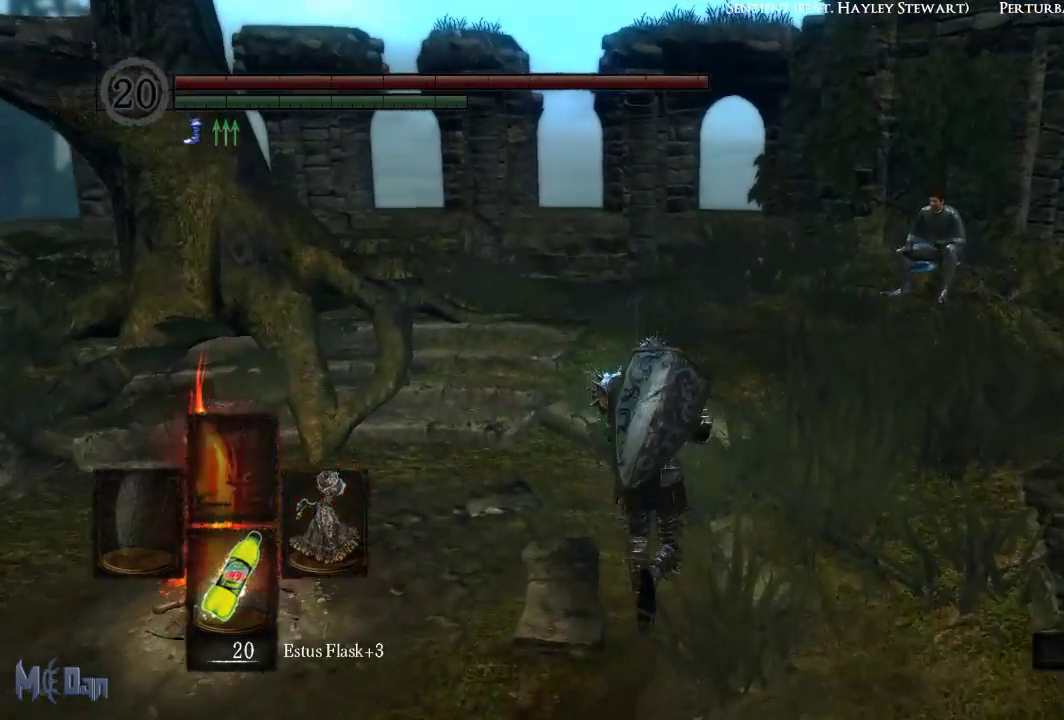
{"buttons": [], "left_stick": "up", "right_stick": "center", "events": []}
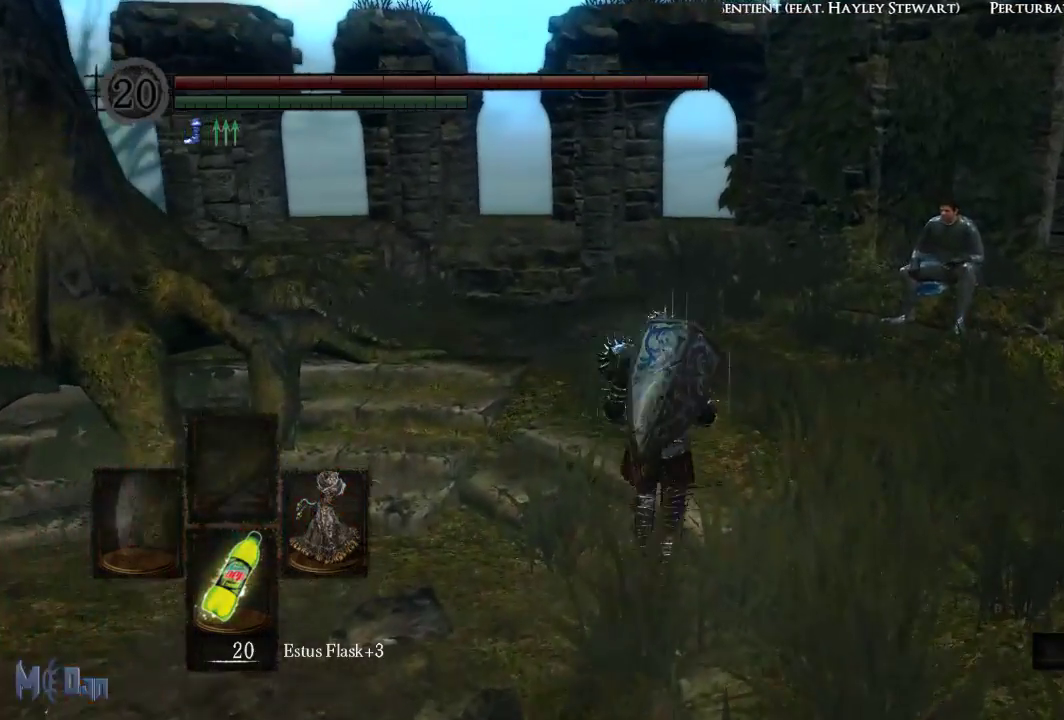
{"buttons": [], "left_stick": "up", "right_stick": "down-left", "events": [[183, "right_stick", "down-left"]]}
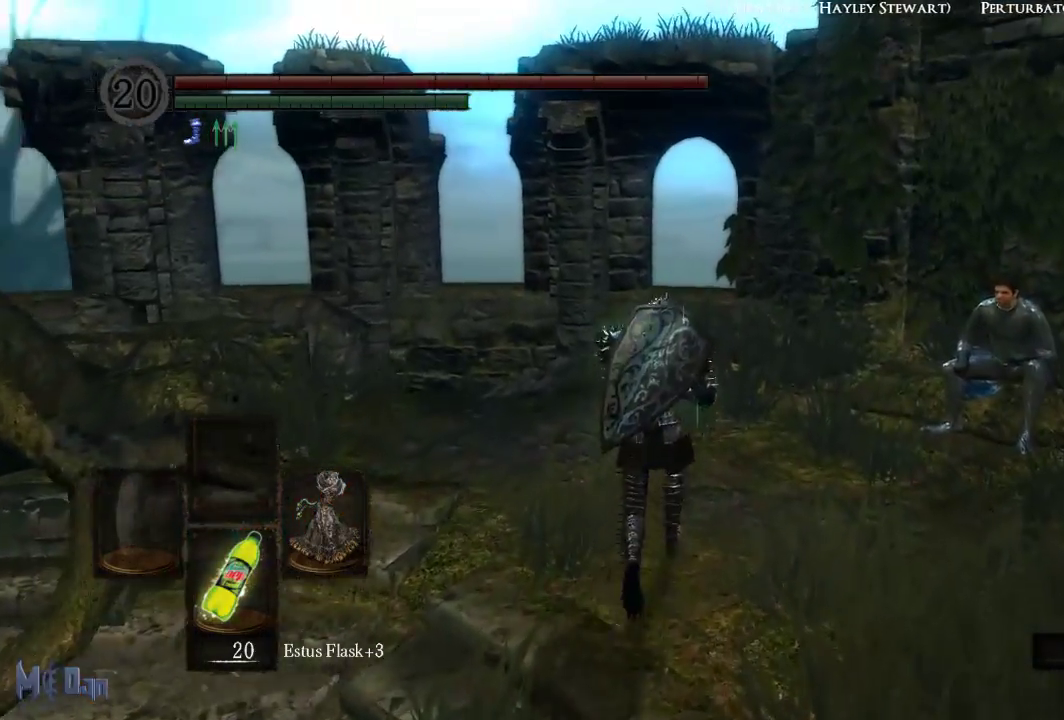
{"buttons": [], "left_stick": "up", "right_stick": "down-left", "events": []}
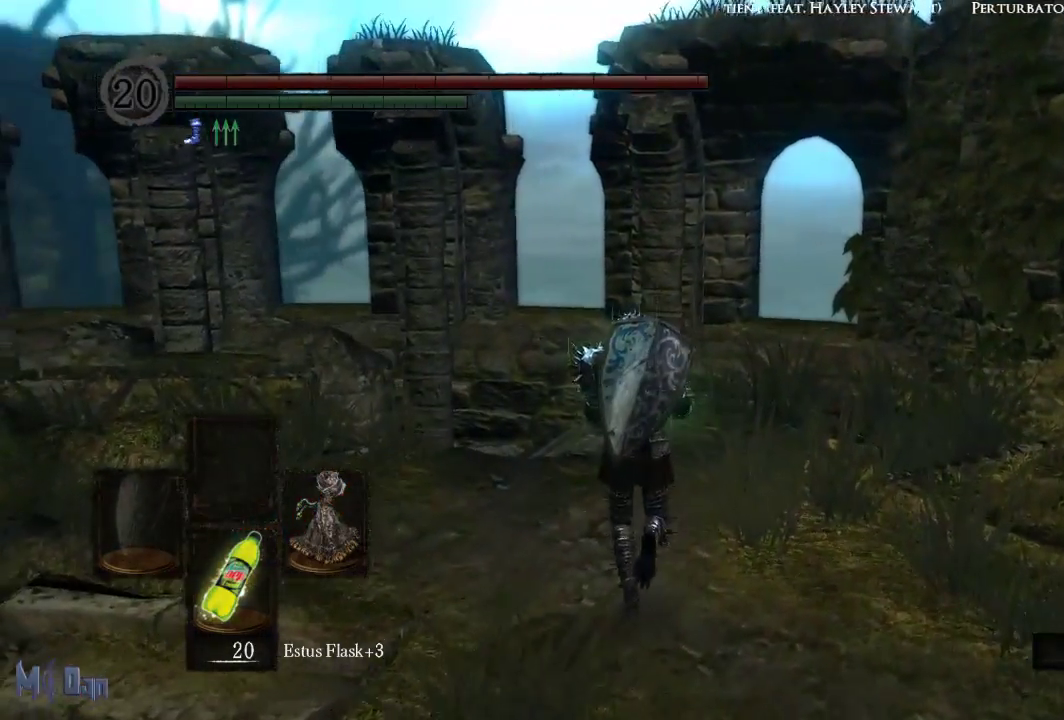
{"buttons": [], "left_stick": "up", "right_stick": "center", "events": [[367, "right_stick", "center"]]}
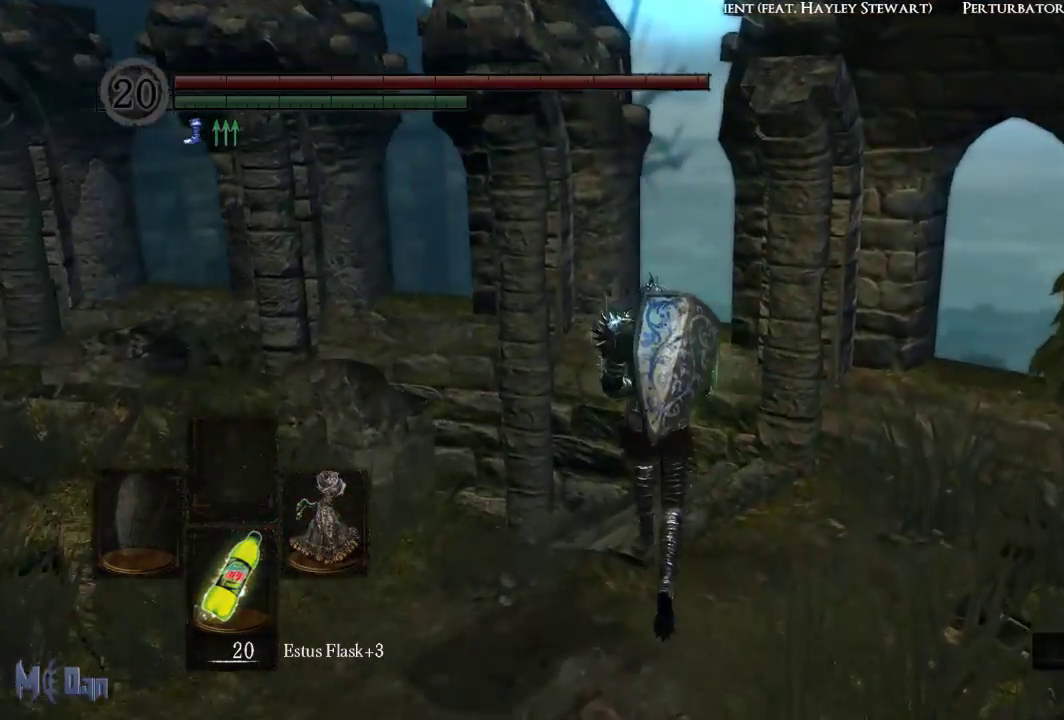
{"buttons": [], "left_stick": "up", "right_stick": "left", "events": [[33, "right_stick", "down-left"], [283, "right_stick", "center"], [500, "right_stick", "left"]]}
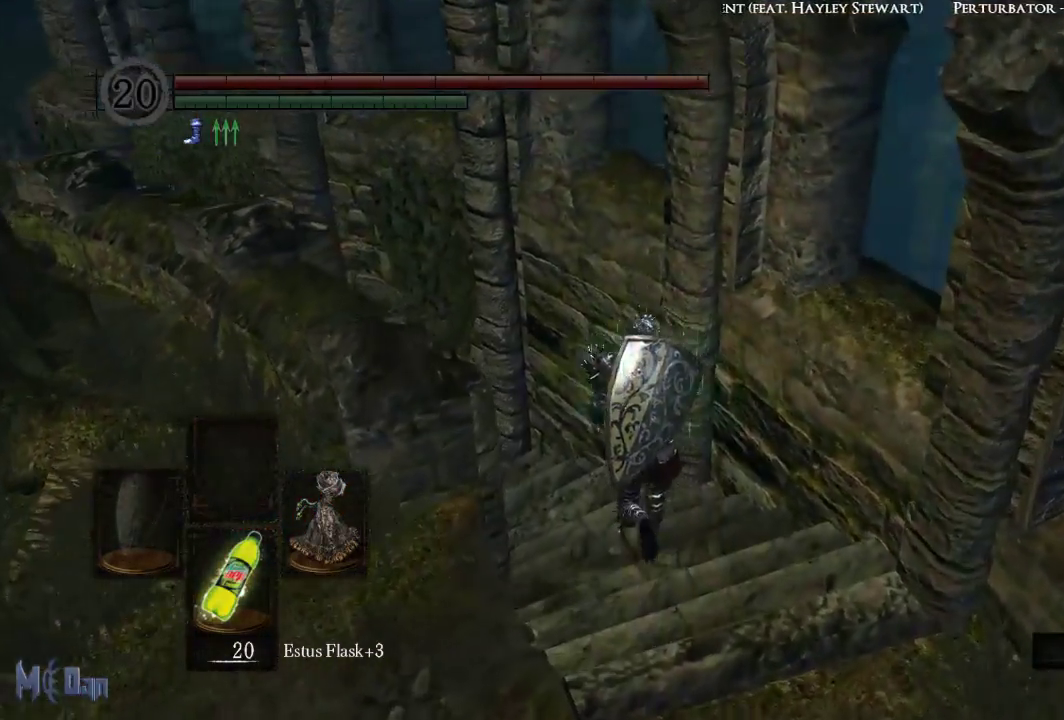
{"buttons": [], "left_stick": "up", "right_stick": "center", "events": [[333, "right_stick", "center"]]}
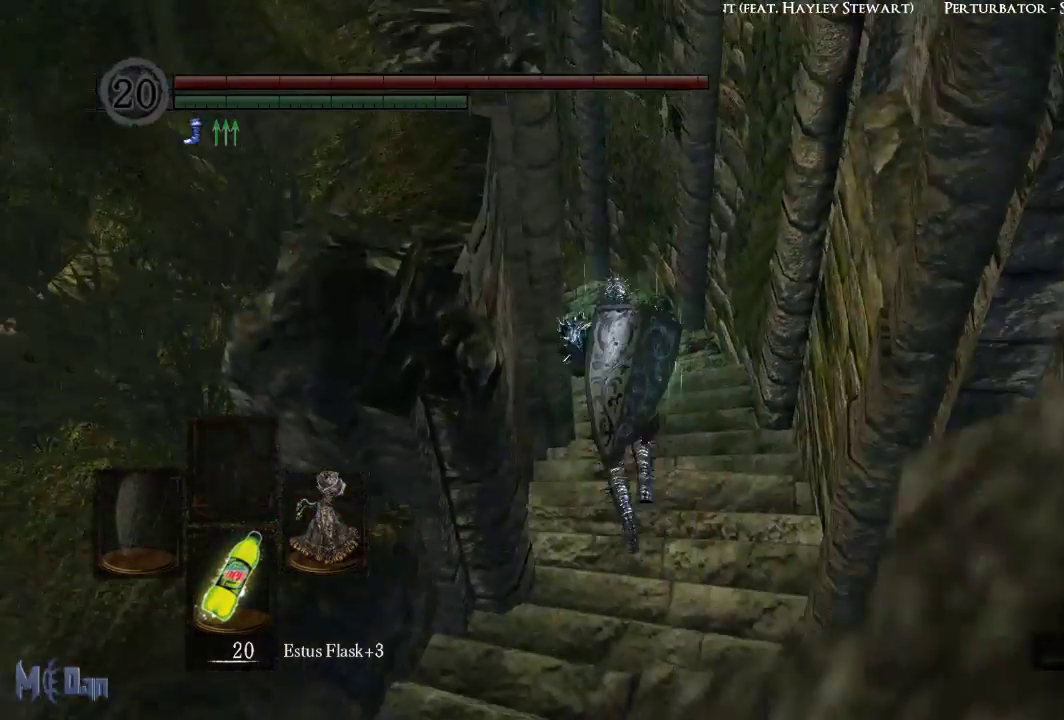
{"buttons": [], "left_stick": "up", "right_stick": "up-left", "events": [[400, "right_stick", "up-left"]]}
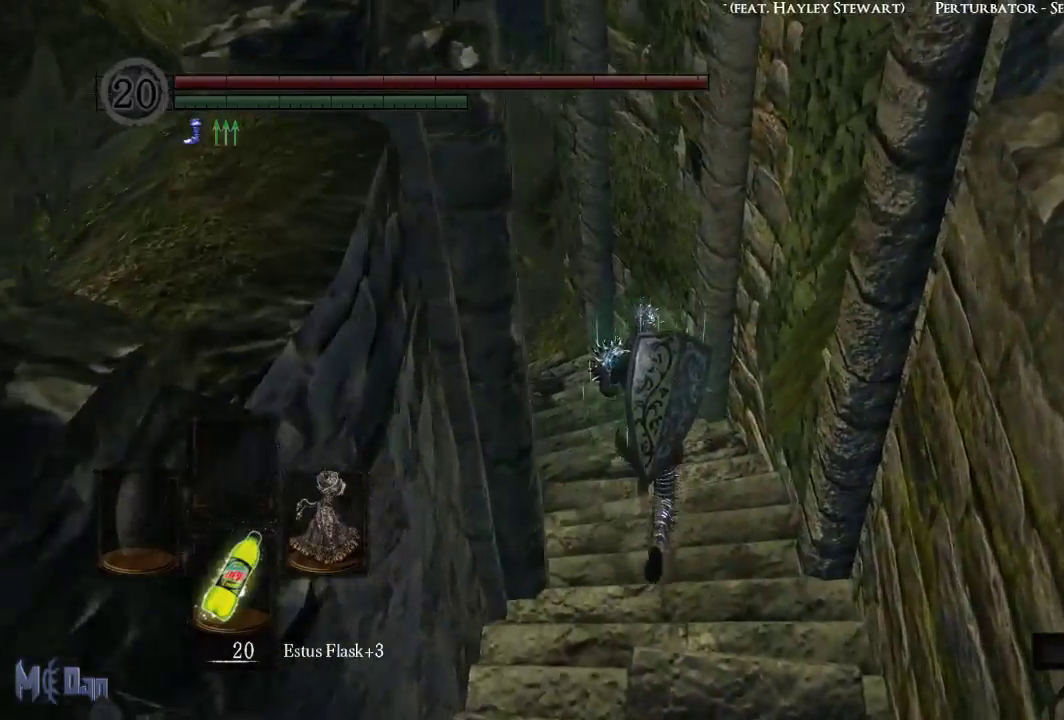
{"buttons": [], "left_stick": "up", "right_stick": "left", "events": [[167, "right_stick", "center"], [467, "right_stick", "left"]]}
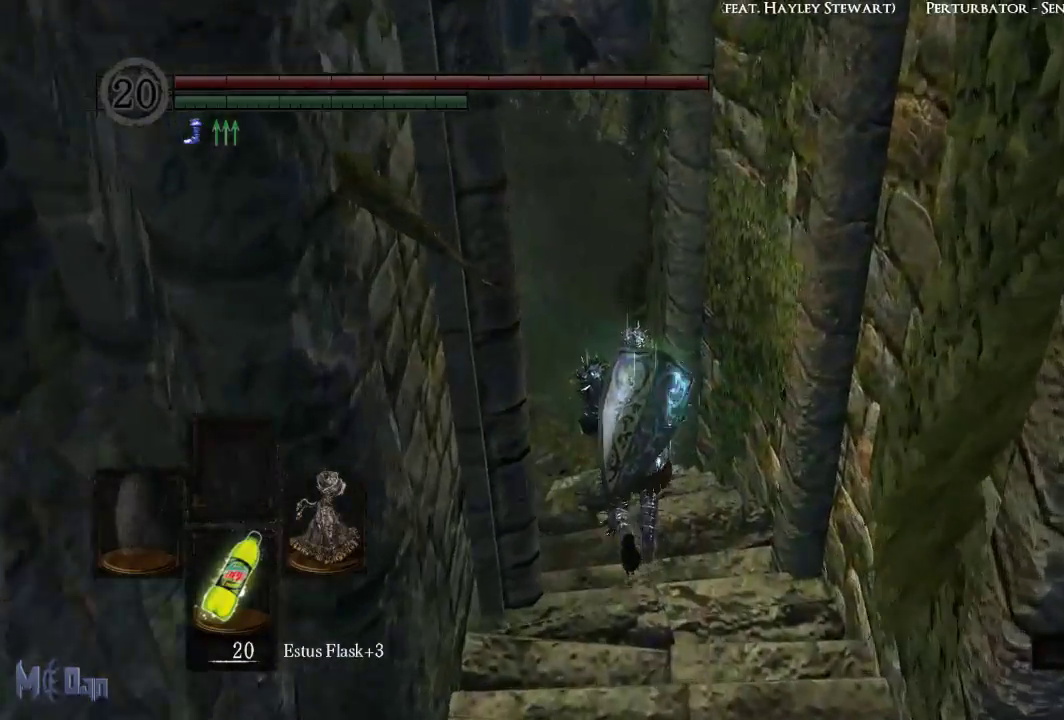
{"buttons": [], "left_stick": "up", "right_stick": "left", "events": [[150, "right_stick", "center"], [400, "right_stick", "left"]]}
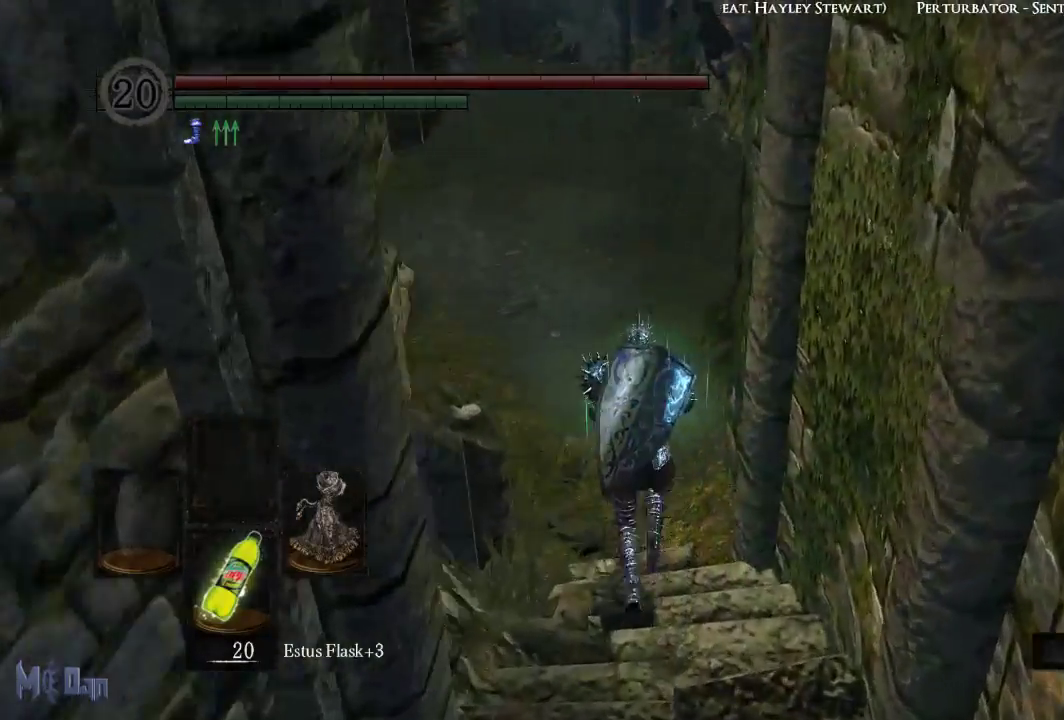
{"buttons": [], "left_stick": "up", "right_stick": "left", "events": [[100, "right_stick", "center"], [433, "right_stick", "left"]]}
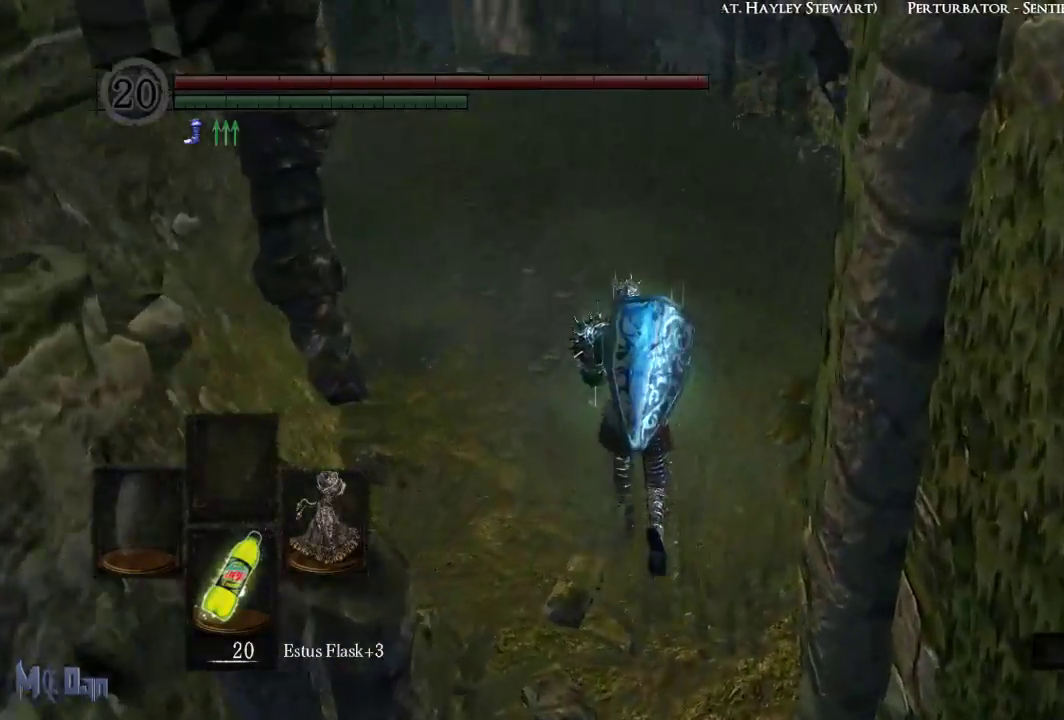
{"buttons": [], "left_stick": "up", "right_stick": "center", "events": [[167, "right_stick", "center"]]}
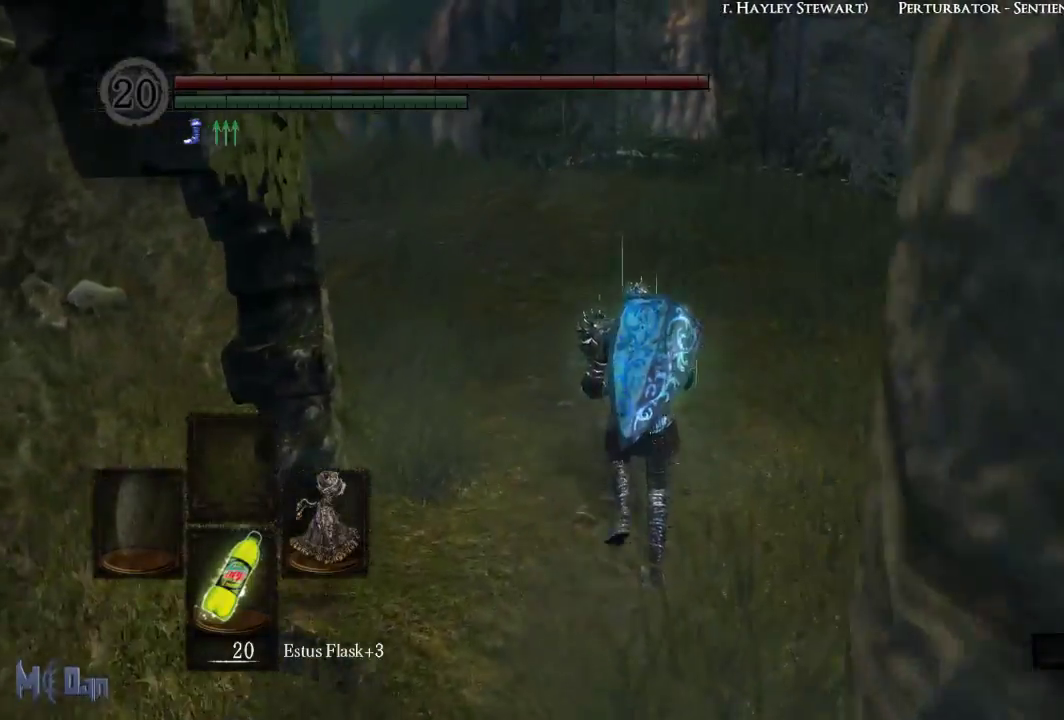
{"buttons": [], "left_stick": "up", "right_stick": "center", "events": []}
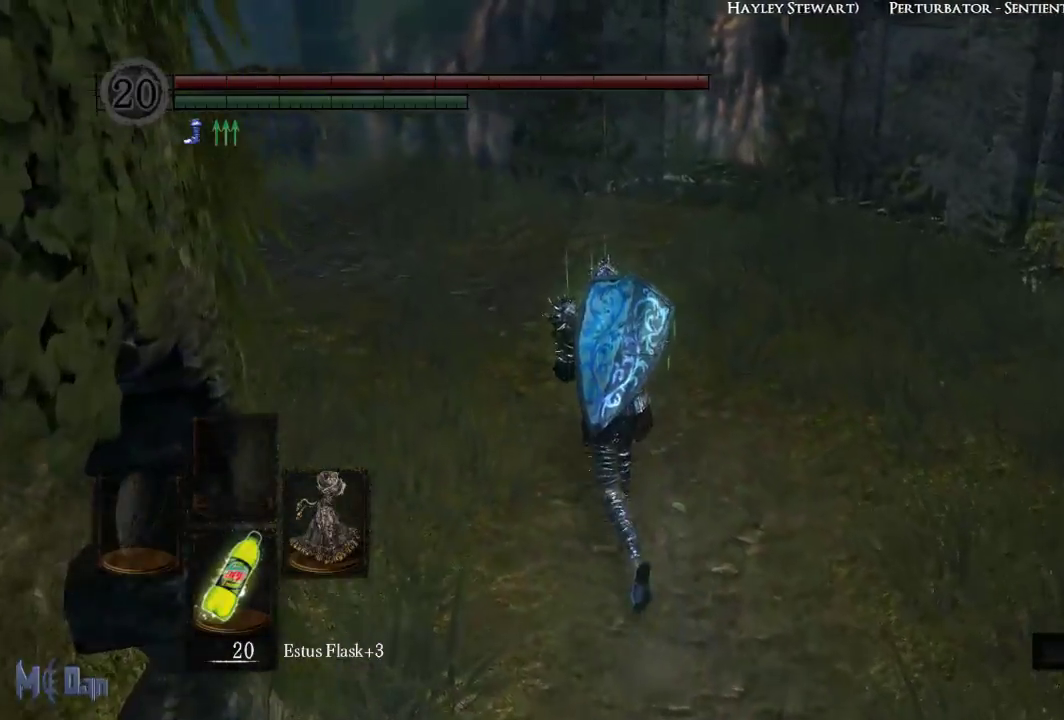
{"buttons": [], "left_stick": "up", "right_stick": "center", "events": []}
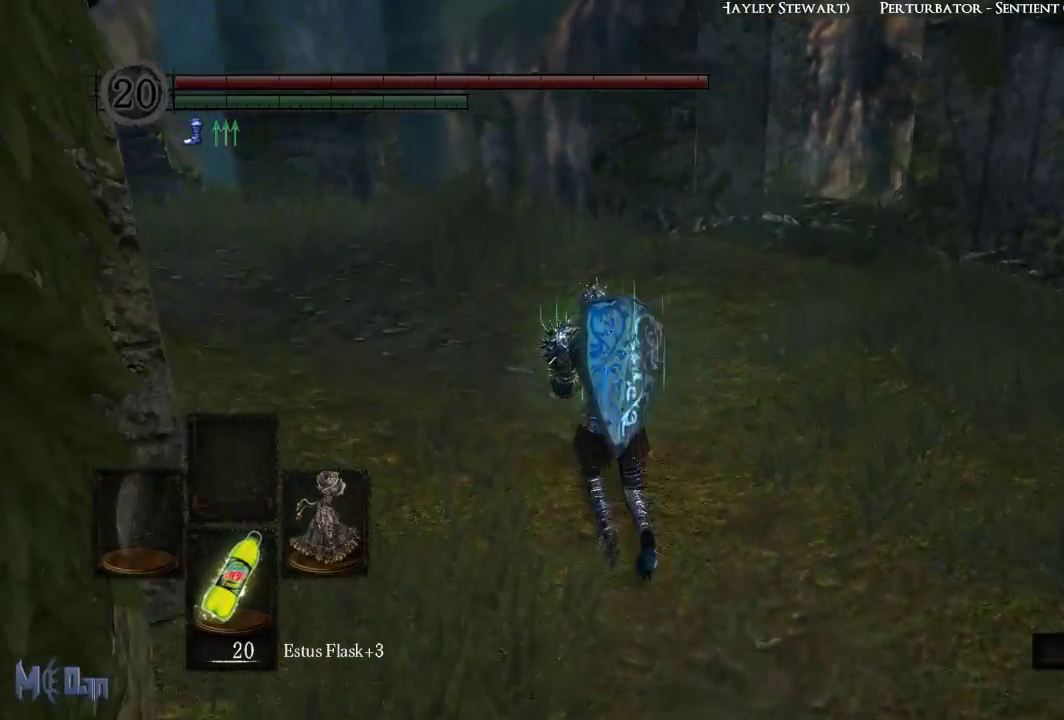
{"buttons": [], "left_stick": "up", "right_stick": "down-right", "events": [[183, "right_stick", "down-right"]]}
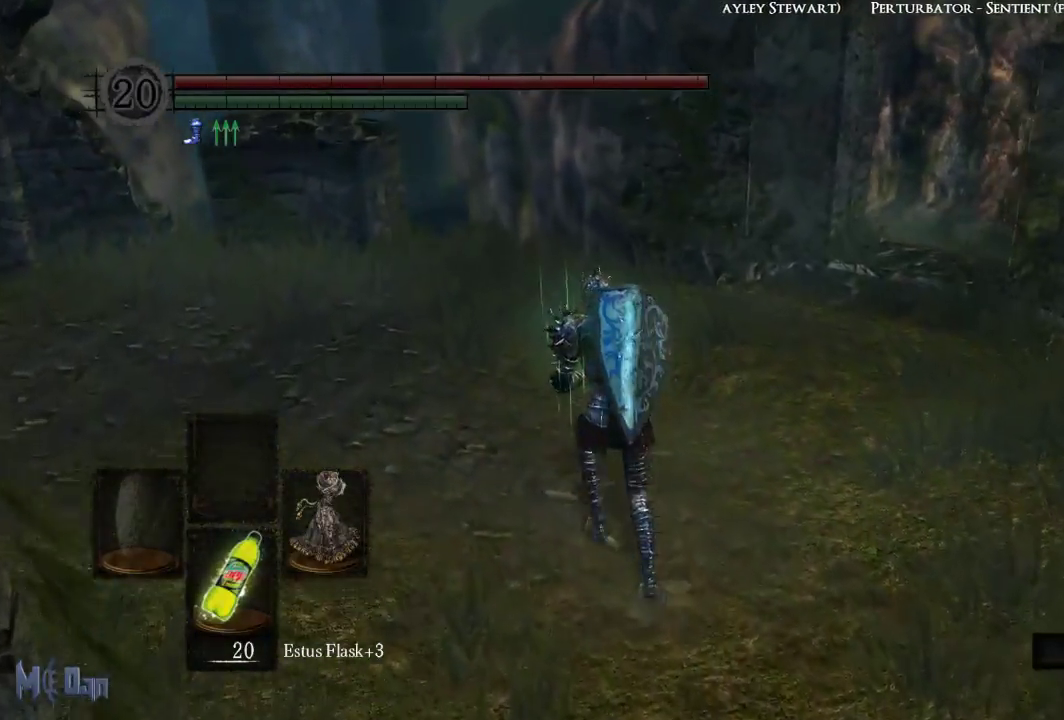
{"buttons": [], "left_stick": "up", "right_stick": "down-right", "events": []}
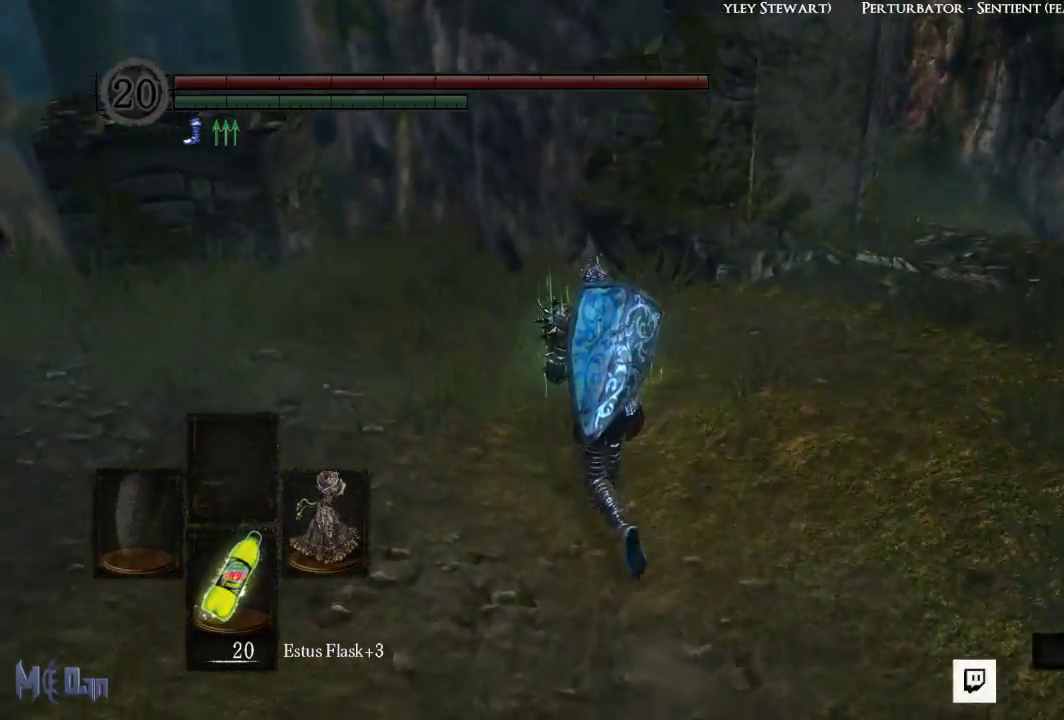
{"buttons": [], "left_stick": "up", "right_stick": "down-right", "events": []}
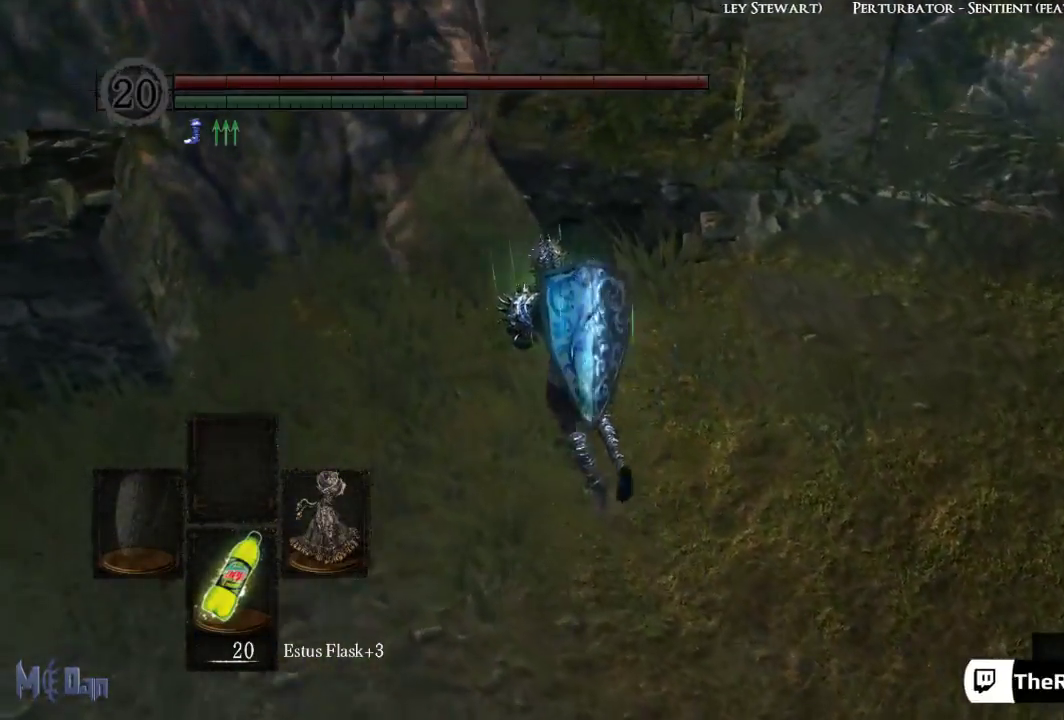
{"buttons": [], "left_stick": "up", "right_stick": "right", "events": [[50, "right_stick", "center"], [350, "right_stick", "right"]]}